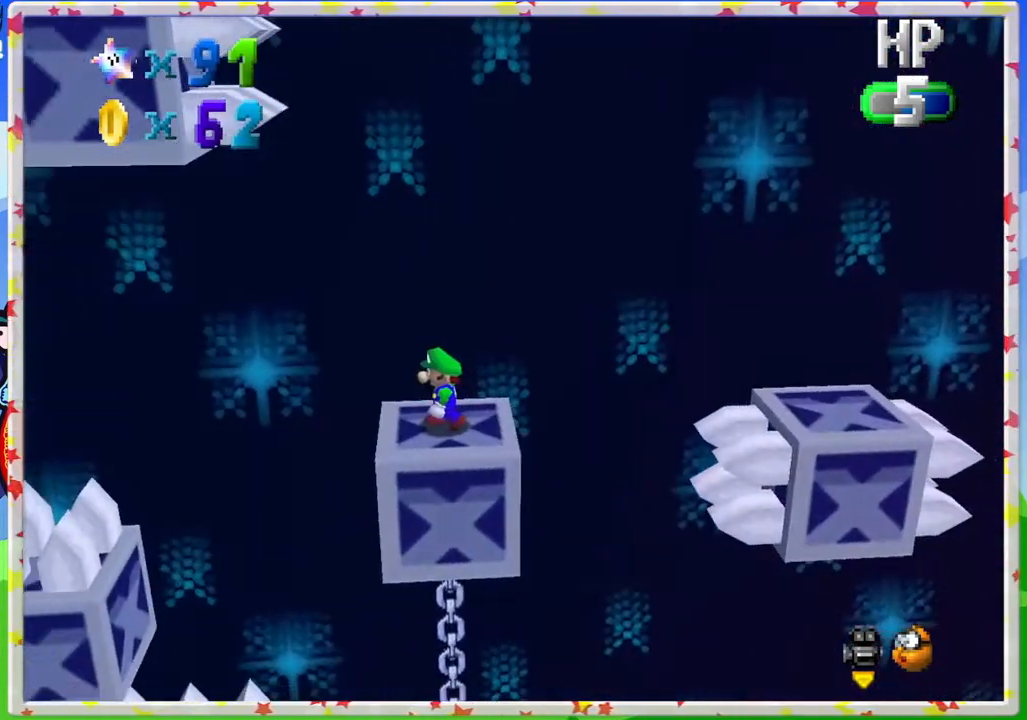
Gameplay with a controller (Nintendo layout); each line is a JSON object with the inputs held at the frame after it. "events" lists button and stick changes between this image and that frame as [ms after this image, input, new state], when the widget could be followed in between. Not read: L3 R3.
{"buttons": [], "left_stick": "up-left", "events": [[233, "left_stick", "up-left"], [333, "left_stick", "center"], [483, "left_stick", "up-left"]]}
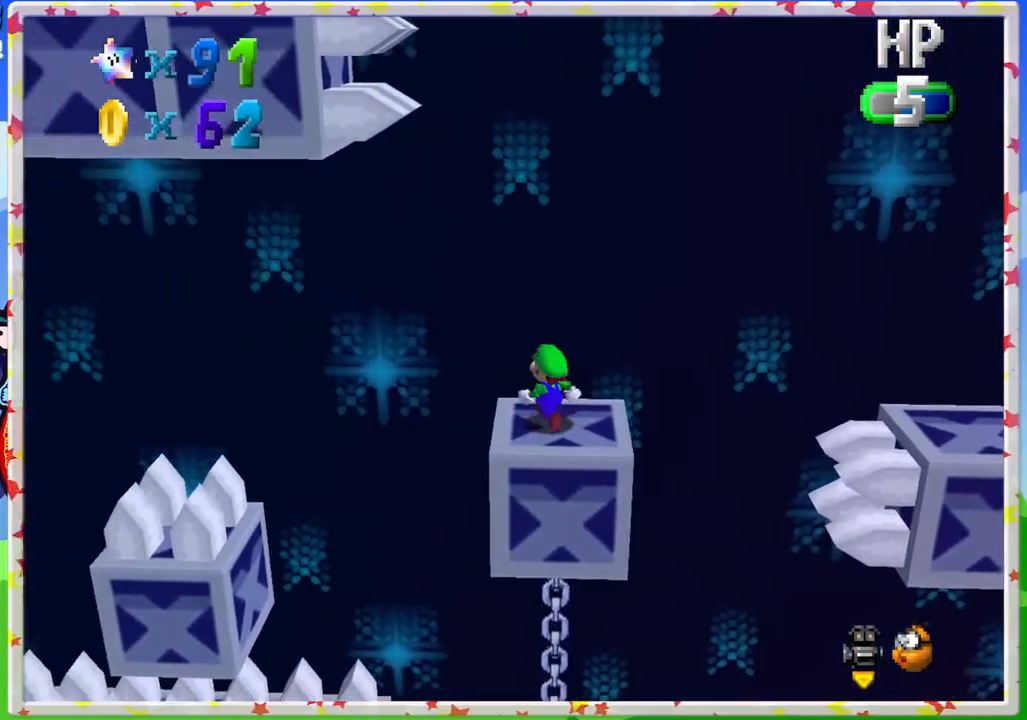
{"buttons": [], "left_stick": "right", "events": [[300, "left_stick", "up-right"], [483, "left_stick", "right"]]}
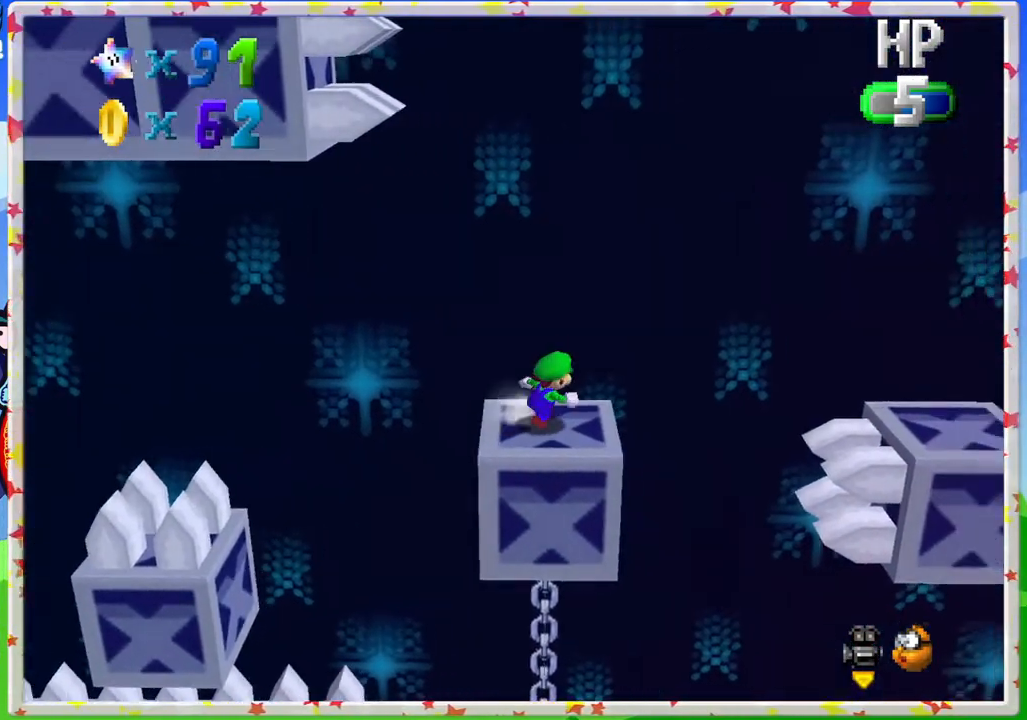
{"buttons": ["A"], "left_stick": "right", "events": [[200, "A", "down"]]}
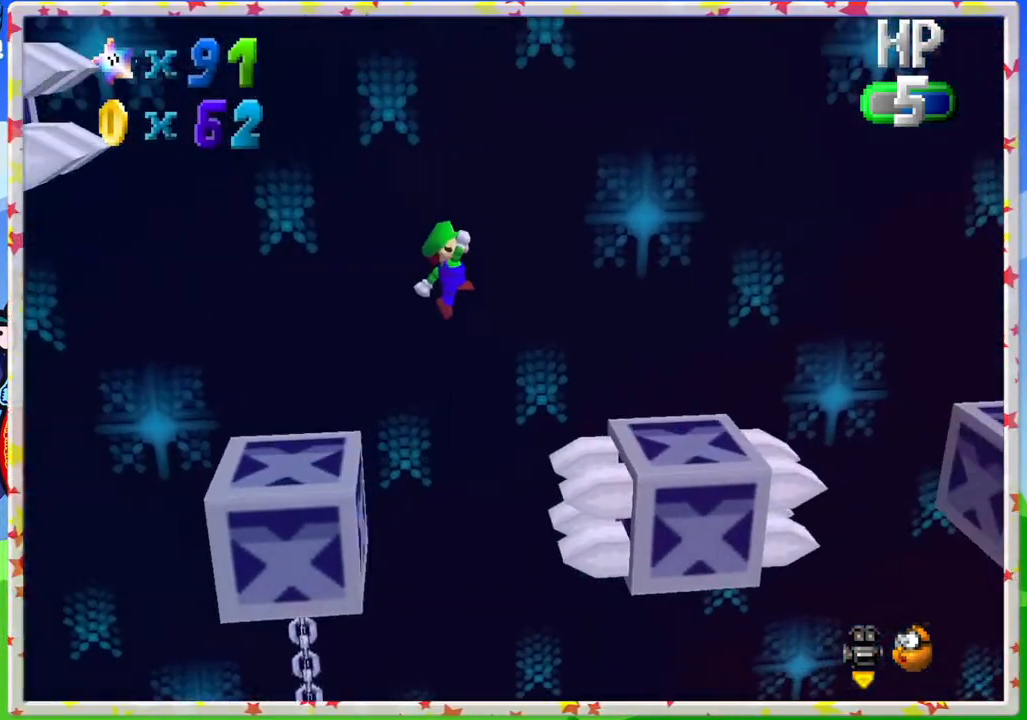
{"buttons": [], "left_stick": "right", "events": [[167, "A", "up"], [250, "left_stick", "center"], [467, "left_stick", "right"]]}
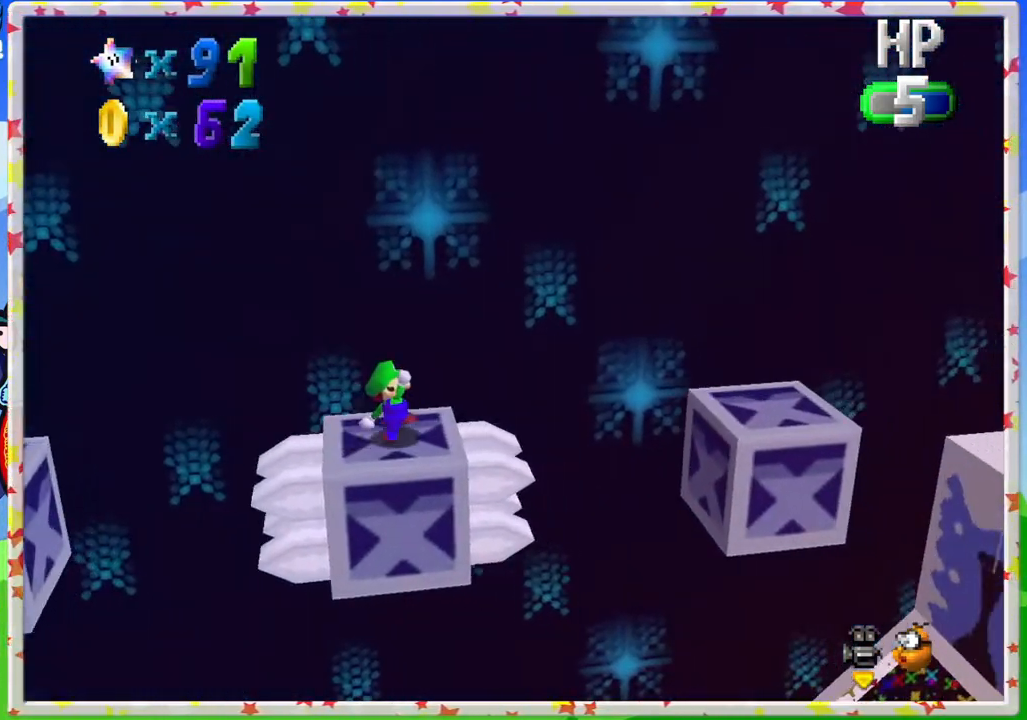
{"buttons": [], "left_stick": "up-left", "events": [[33, "A", "down"], [367, "A", "up"], [450, "left_stick", "up-left"]]}
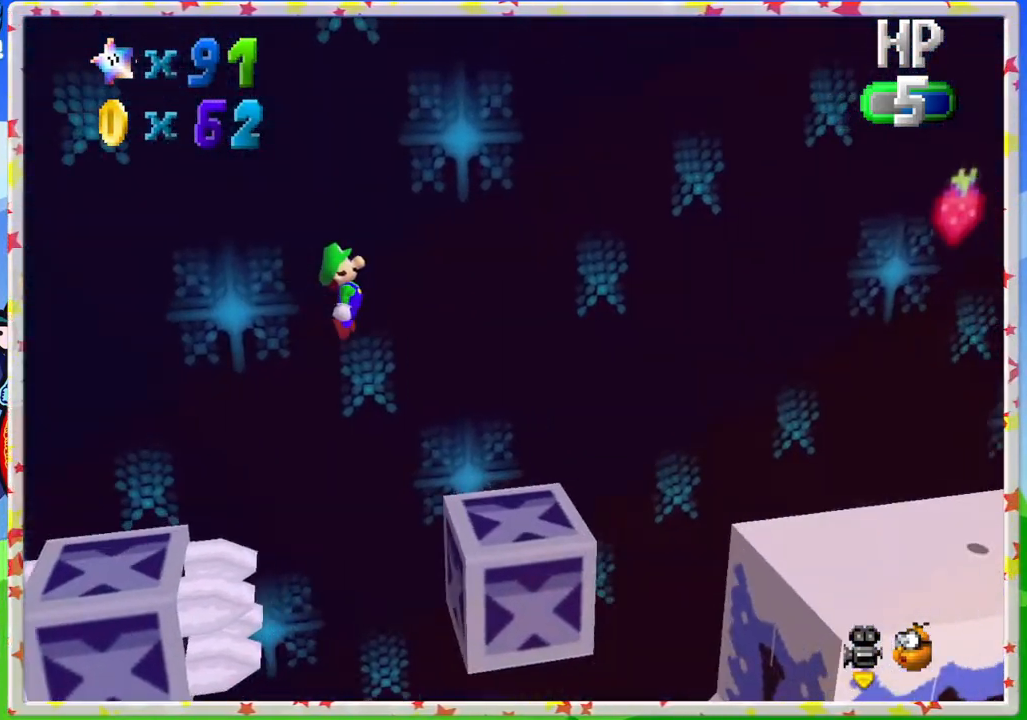
{"buttons": ["A"], "left_stick": "right", "events": [[200, "left_stick", "right"], [483, "A", "down"]]}
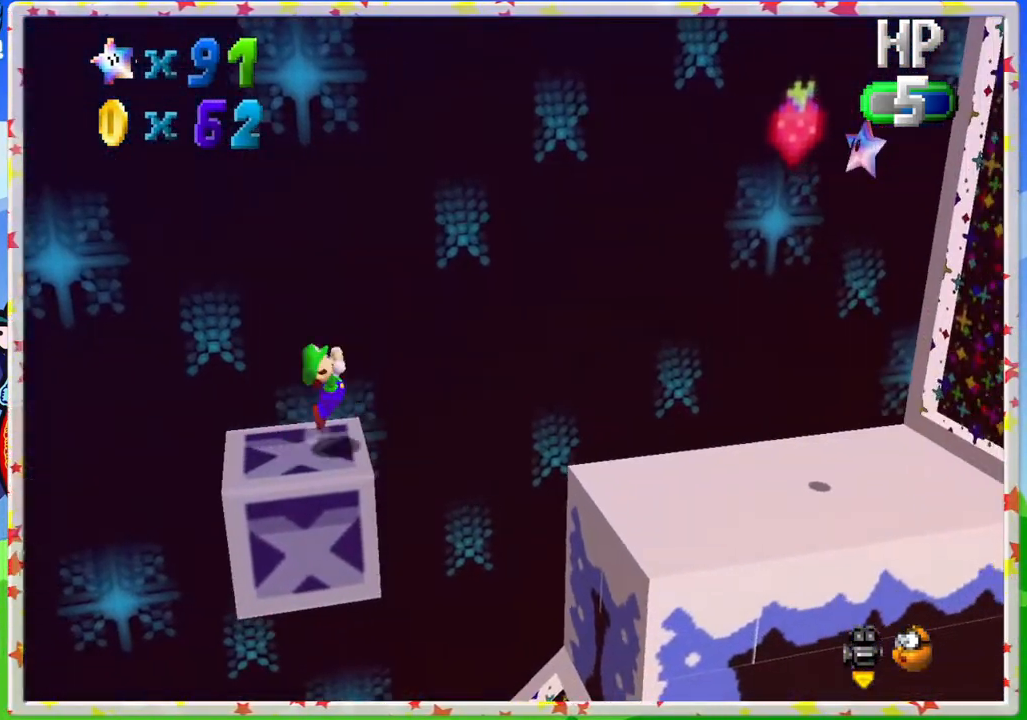
{"buttons": ["A"], "left_stick": "right", "events": []}
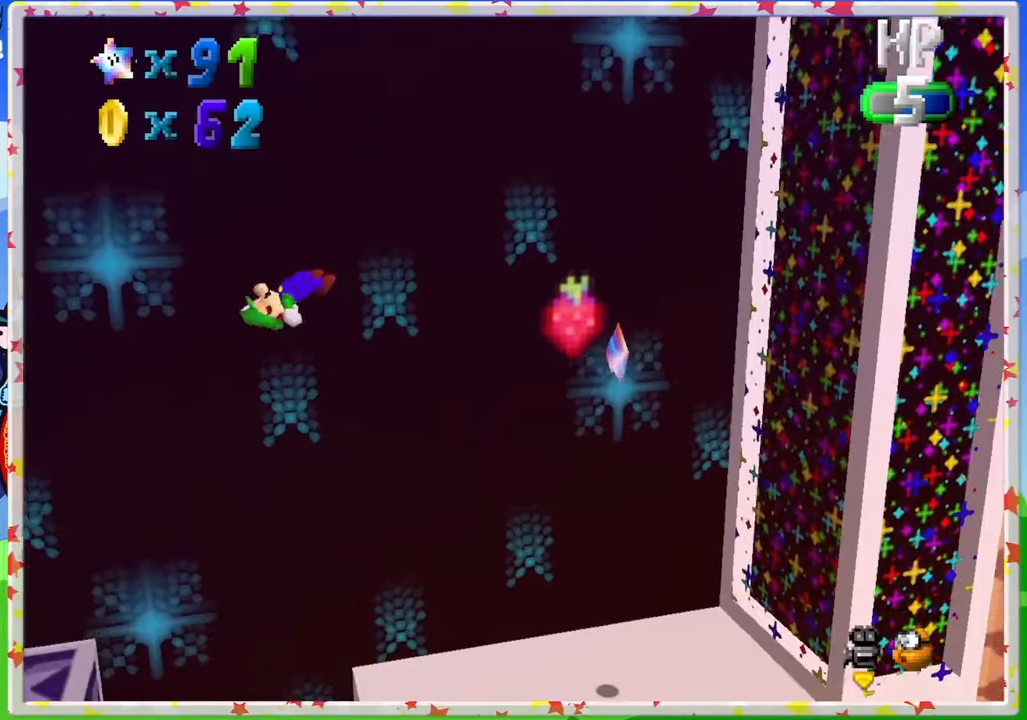
{"buttons": ["A", "B"], "left_stick": "right", "events": [[333, "B", "down"]]}
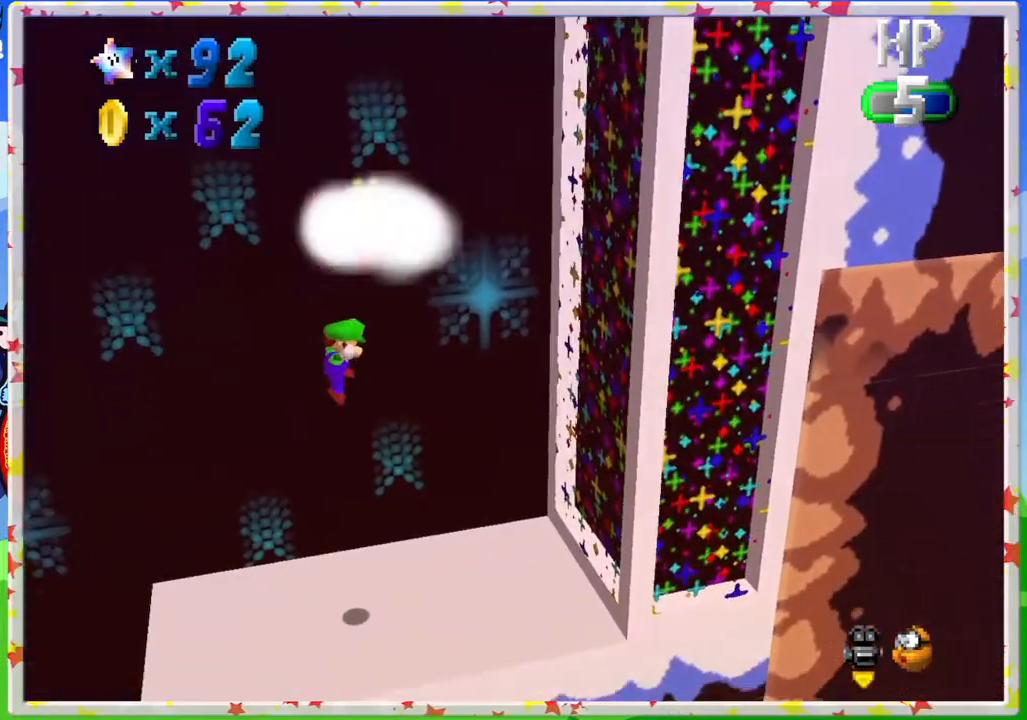
{"buttons": [], "left_stick": "center", "events": [[17, "A", "up"], [17, "B", "up"], [17, "left_stick", "center"]]}
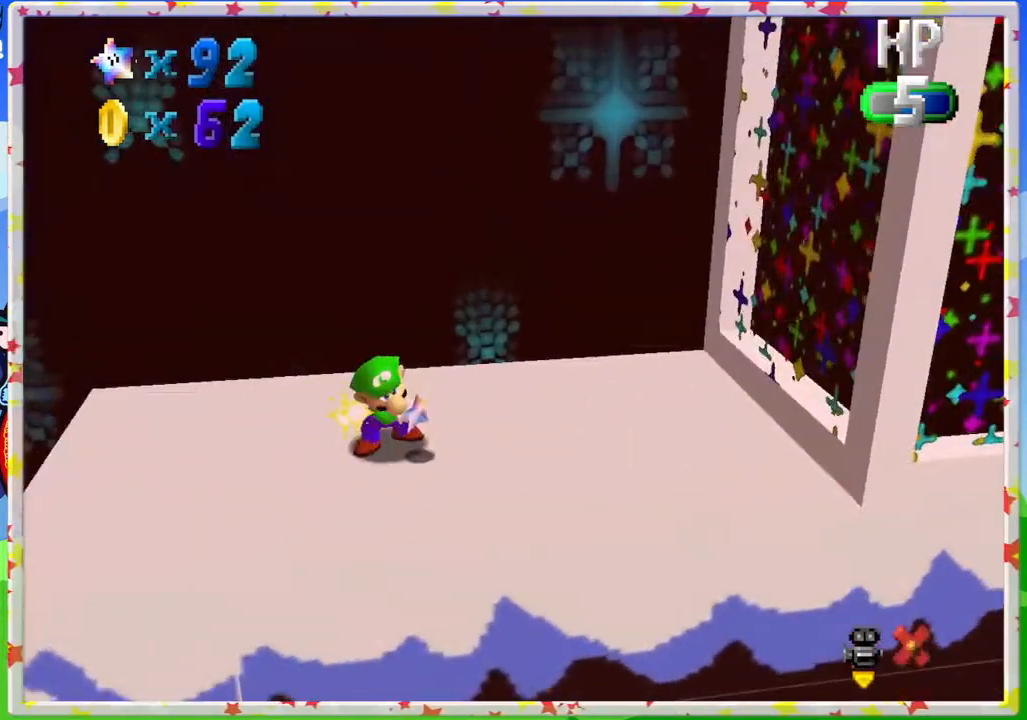
{"buttons": [], "left_stick": "center", "events": [[200, "A", "down"], [333, "A", "up"]]}
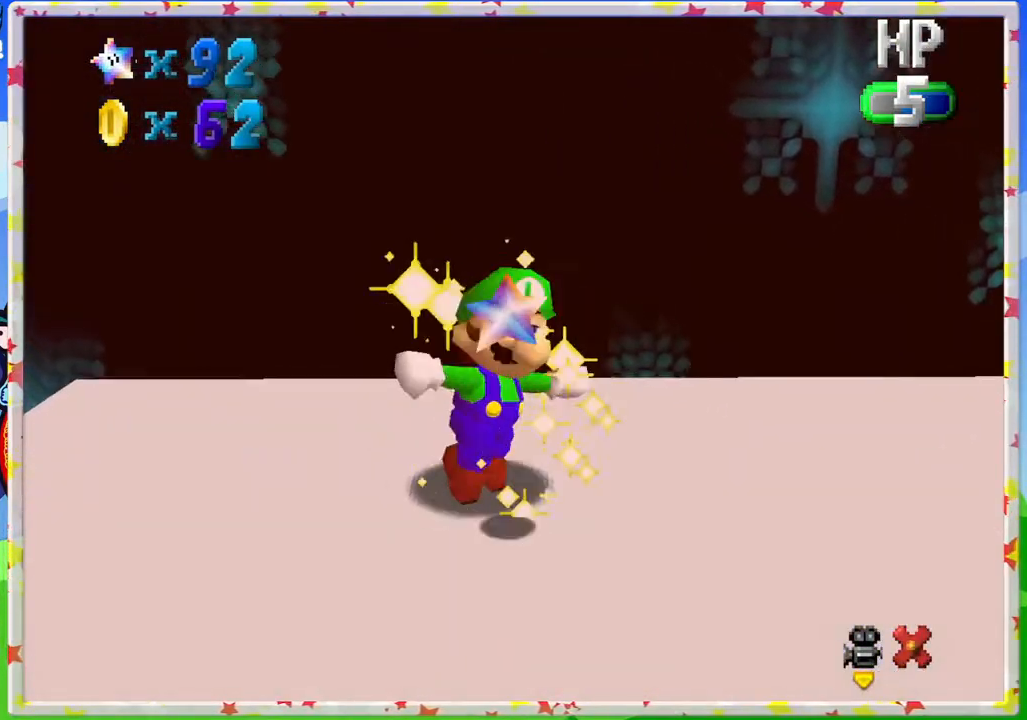
{"buttons": [], "left_stick": "center", "events": []}
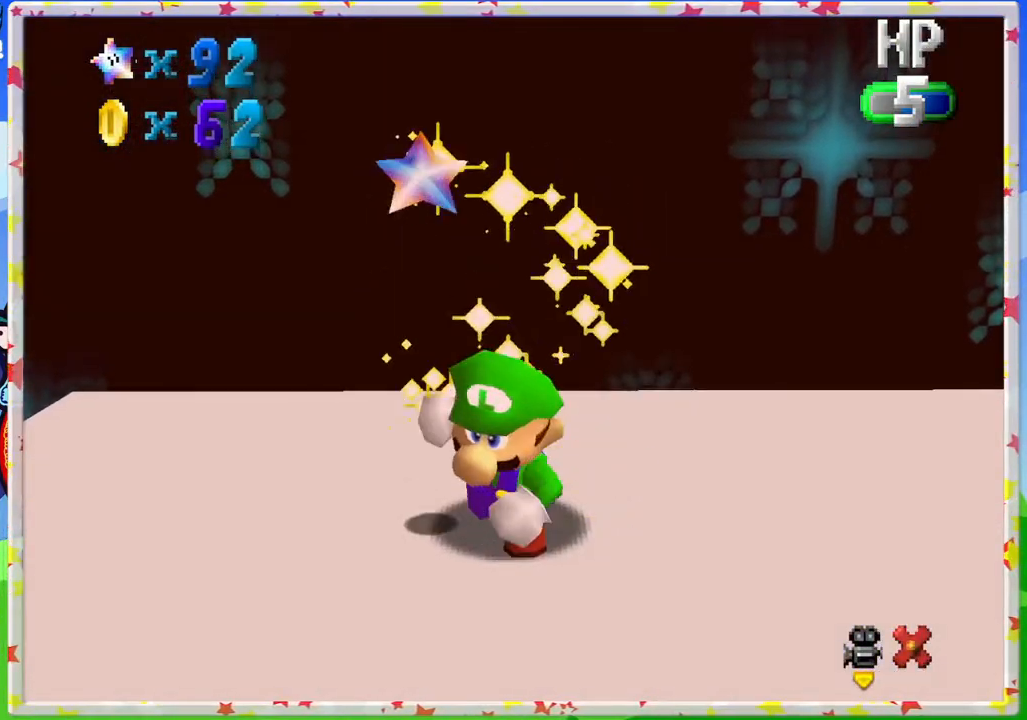
{"buttons": [], "left_stick": "center", "events": []}
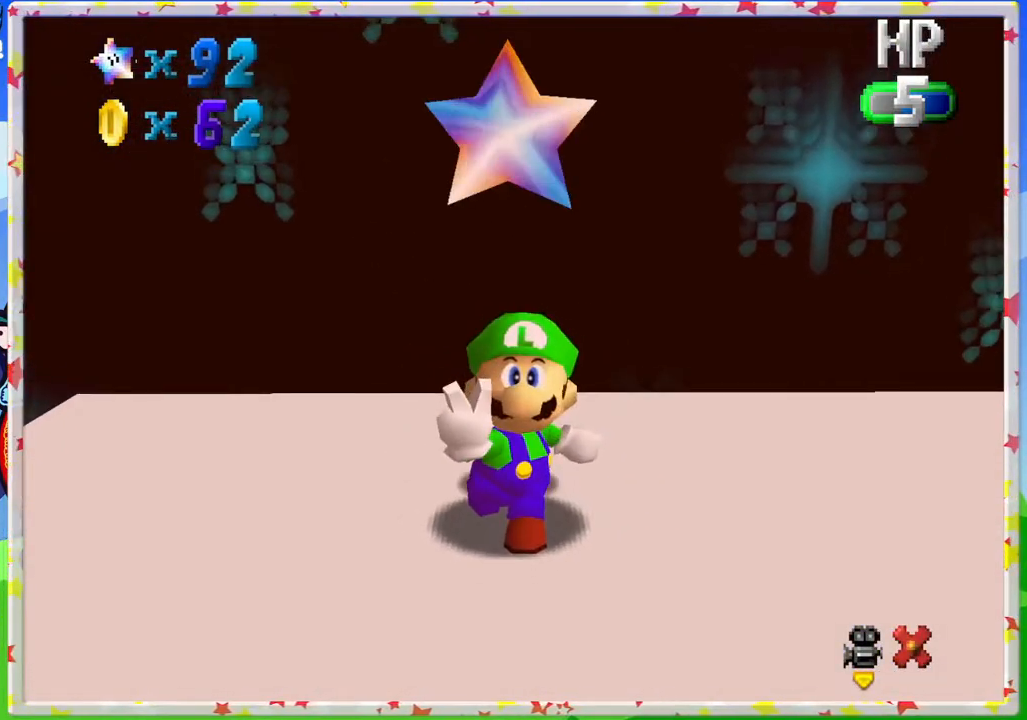
{"buttons": [], "left_stick": "center", "events": []}
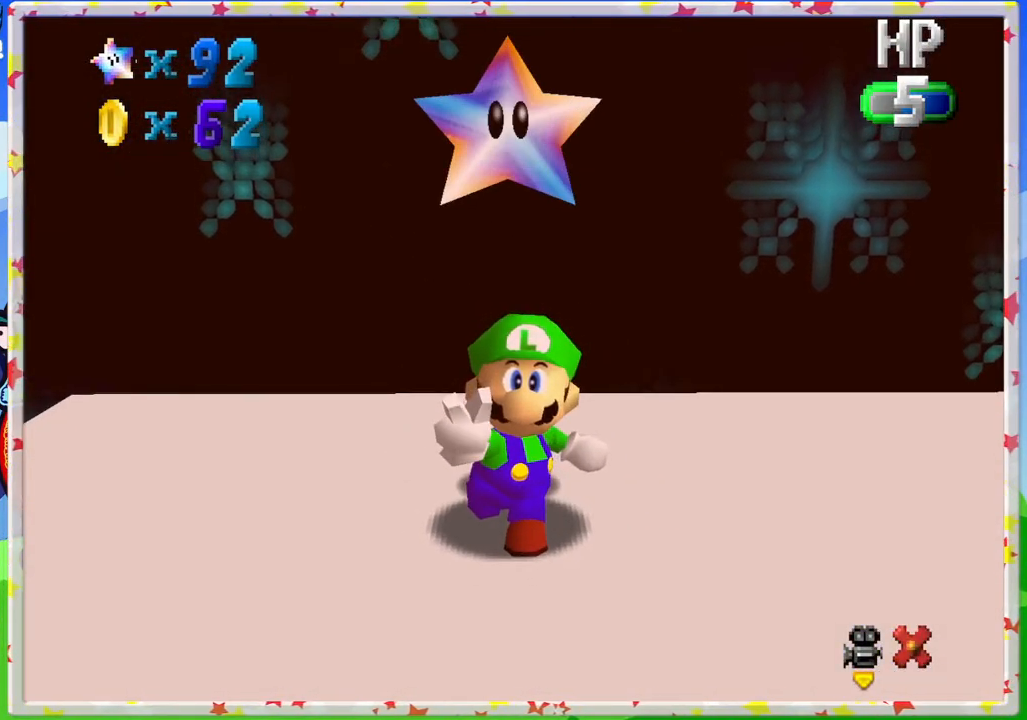
{"buttons": [], "left_stick": "center", "events": []}
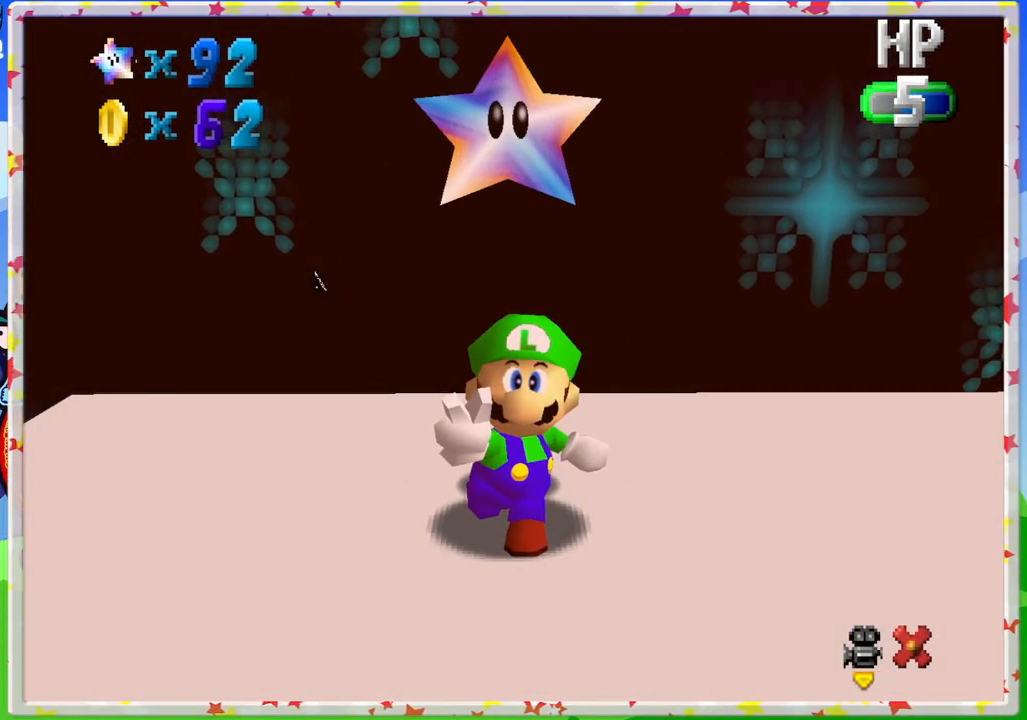
{"buttons": [], "left_stick": "center", "events": []}
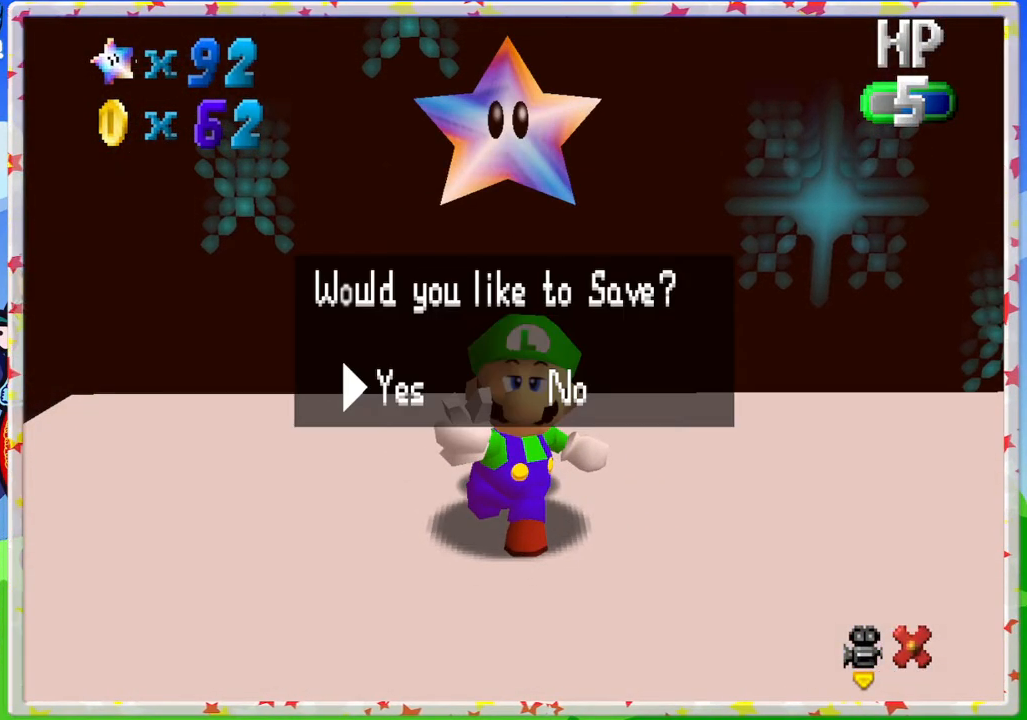
{"buttons": [], "left_stick": "center", "events": []}
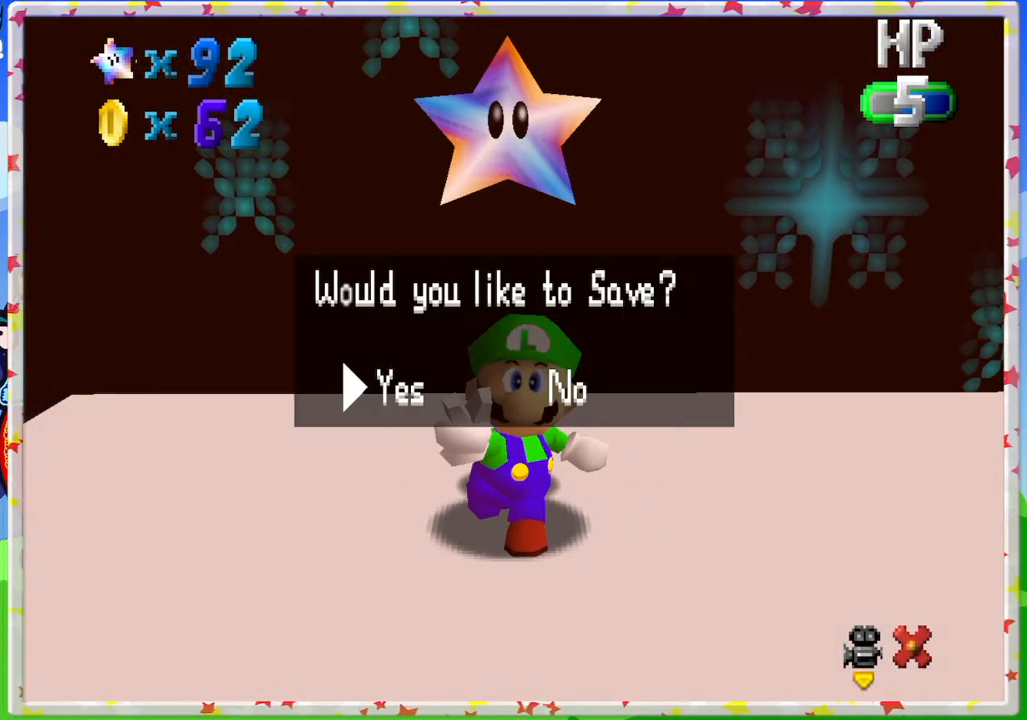
{"buttons": [], "left_stick": "center", "events": [[233, "A", "down"], [367, "A", "up"]]}
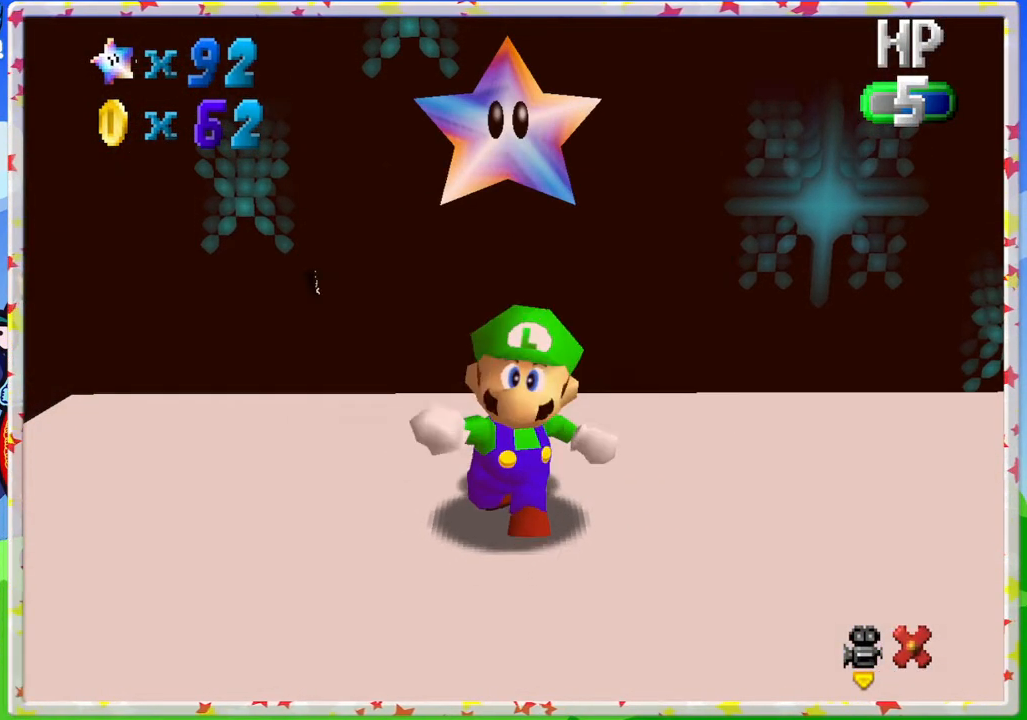
{"buttons": [], "left_stick": "center", "events": []}
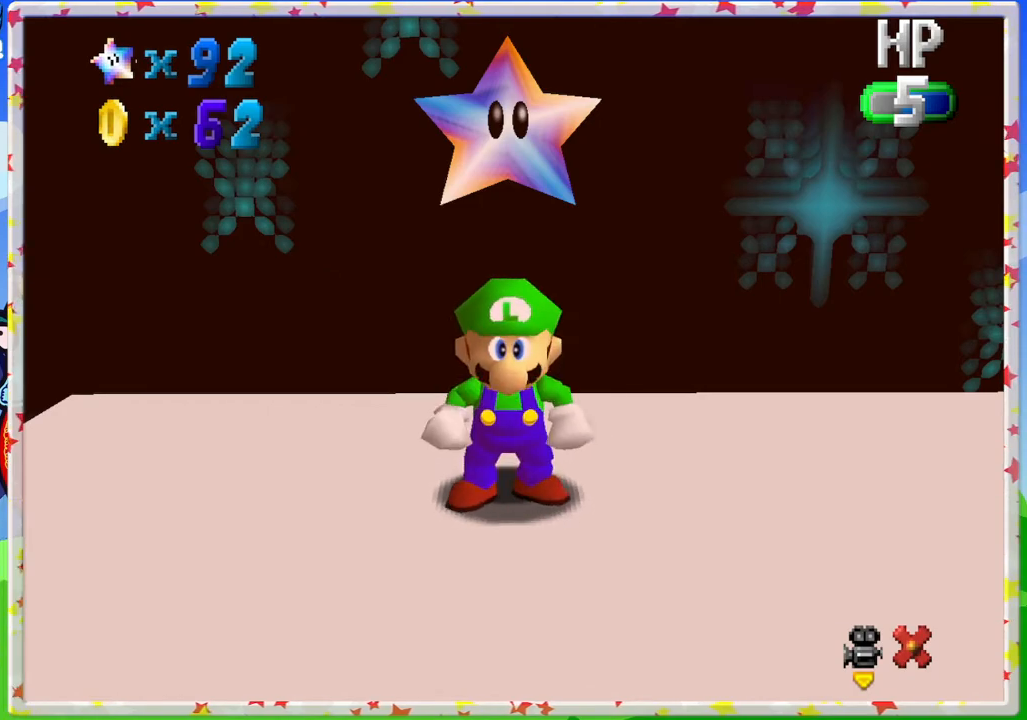
{"buttons": [], "left_stick": "center", "events": [[333, "C_RIGHT", "down"], [467, "C_RIGHT", "up"]]}
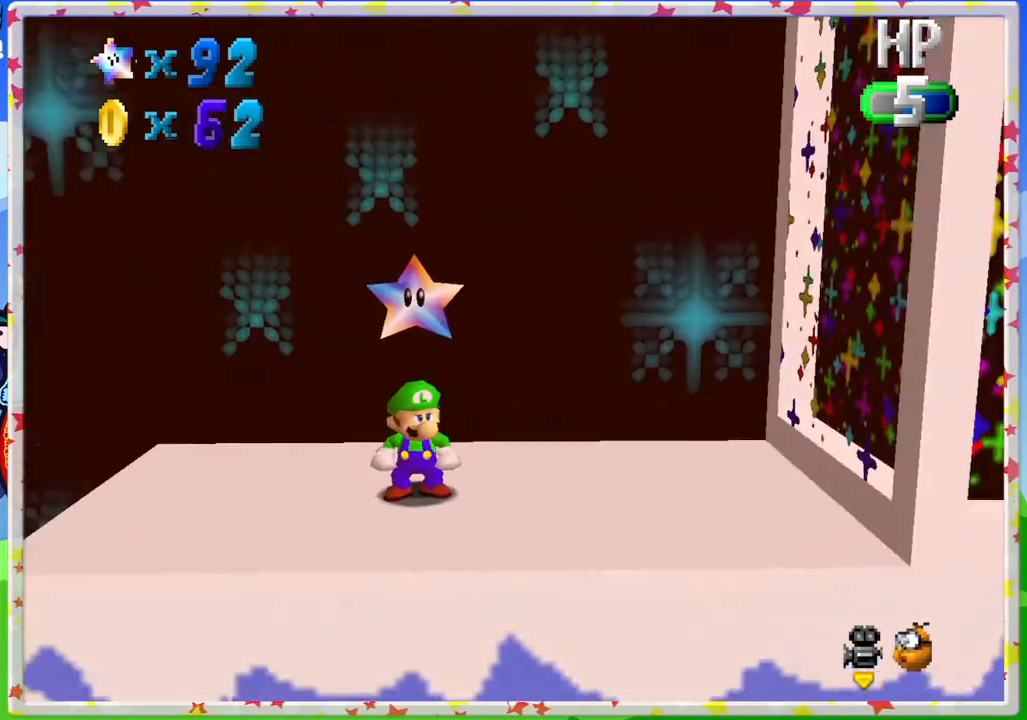
{"buttons": [], "left_stick": "center", "events": [[50, "left_stick", "down"], [200, "C_DOWN", "down"], [283, "left_stick", "center"], [350, "C_DOWN", "up"]]}
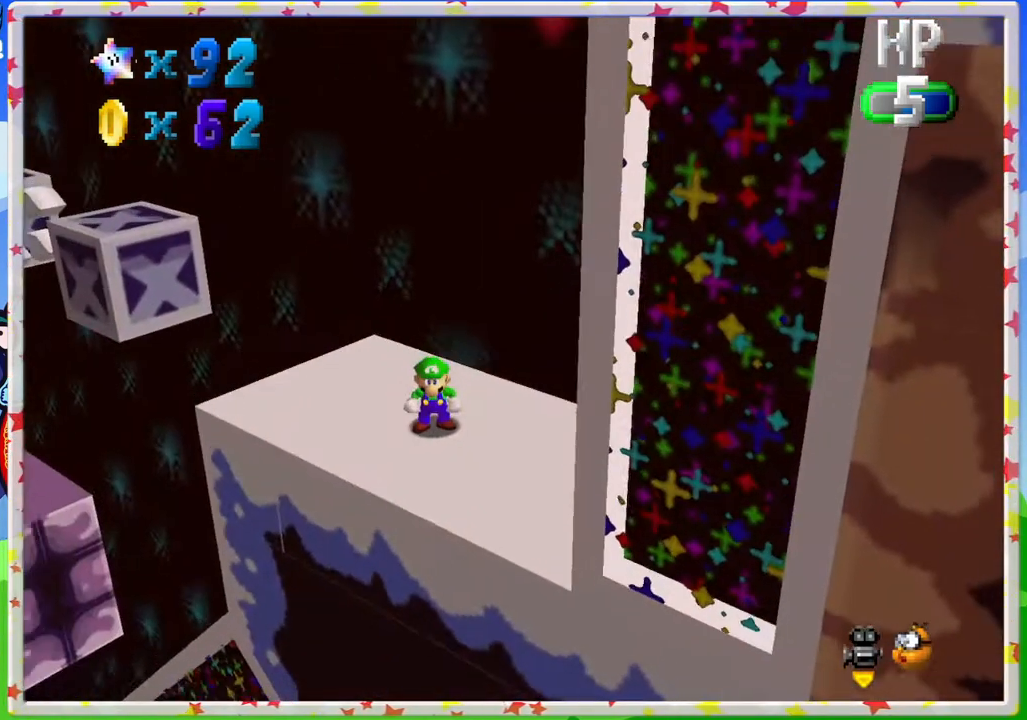
{"buttons": [], "left_stick": "up-right", "events": [[217, "left_stick", "right"], [467, "left_stick", "up-right"]]}
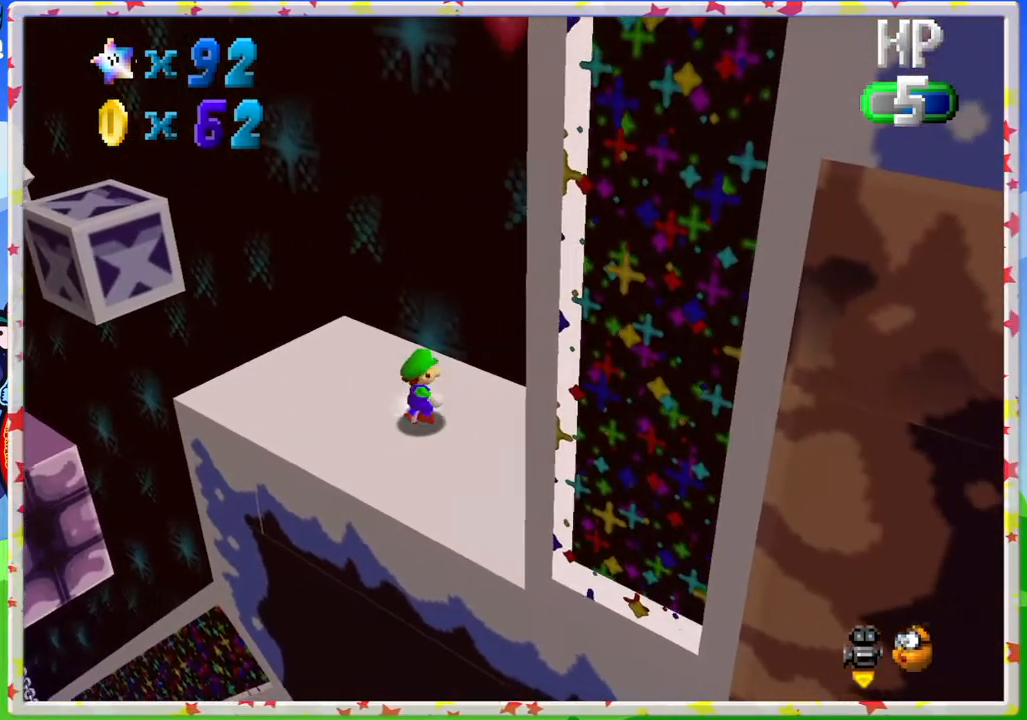
{"buttons": [], "left_stick": "up-left", "events": [[17, "left_stick", "up"], [183, "left_stick", "up-left"]]}
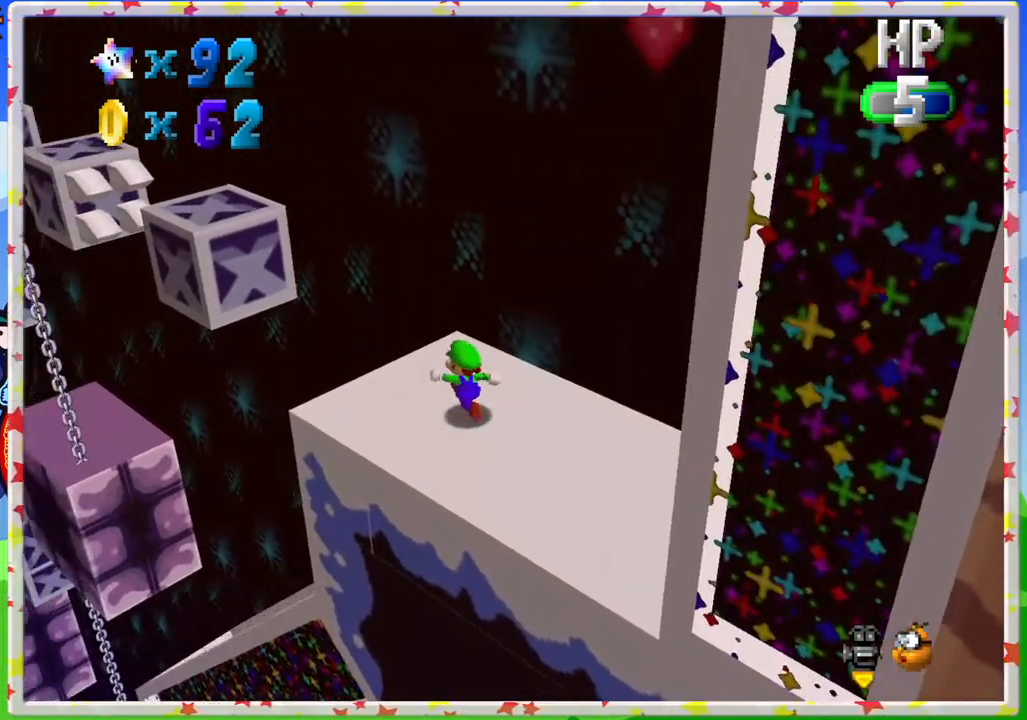
{"buttons": ["Z"], "left_stick": "down-right", "events": [[17, "Z", "down"], [50, "A", "down"], [67, "left_stick", "up"], [233, "A", "up"], [267, "left_stick", "center"], [400, "left_stick", "down-right"]]}
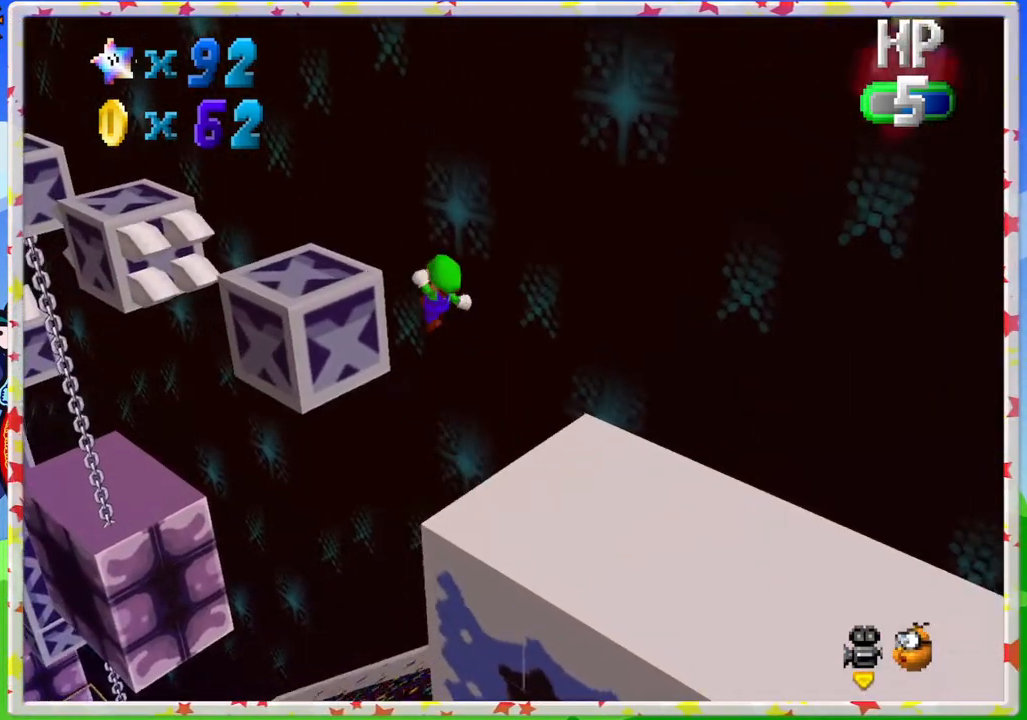
{"buttons": [], "left_stick": "center", "events": [[100, "left_stick", "center"], [150, "left_stick", "up-left"], [283, "Z", "up"], [300, "left_stick", "center"]]}
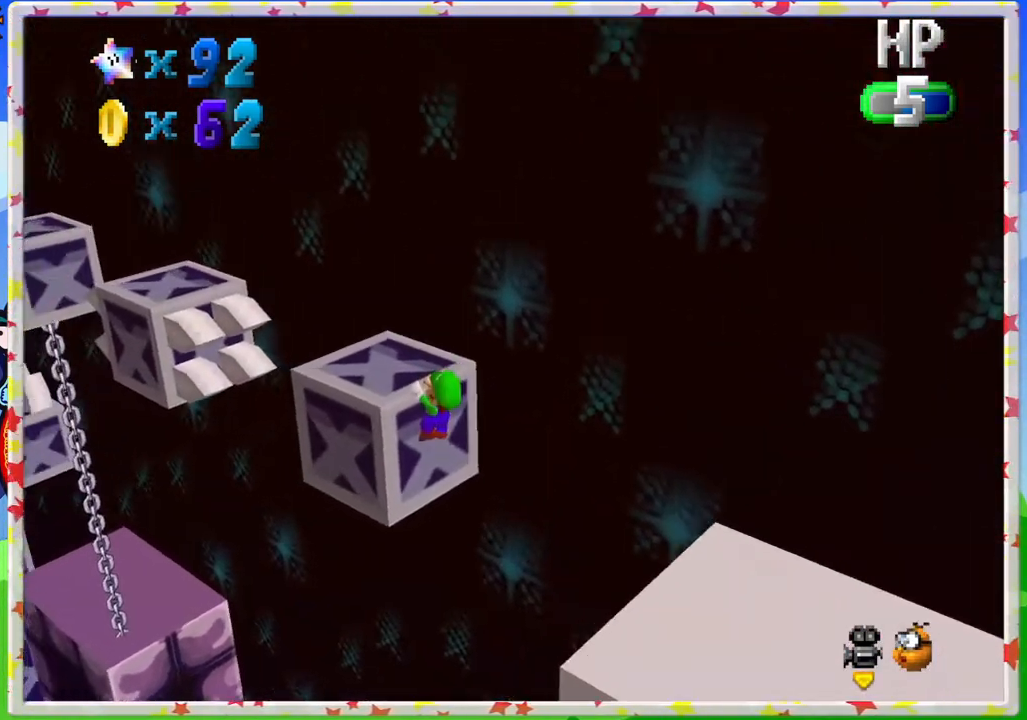
{"buttons": [], "left_stick": "center", "events": [[50, "A", "down"], [150, "A", "up"], [250, "C_LEFT", "down"], [350, "C_LEFT", "up"]]}
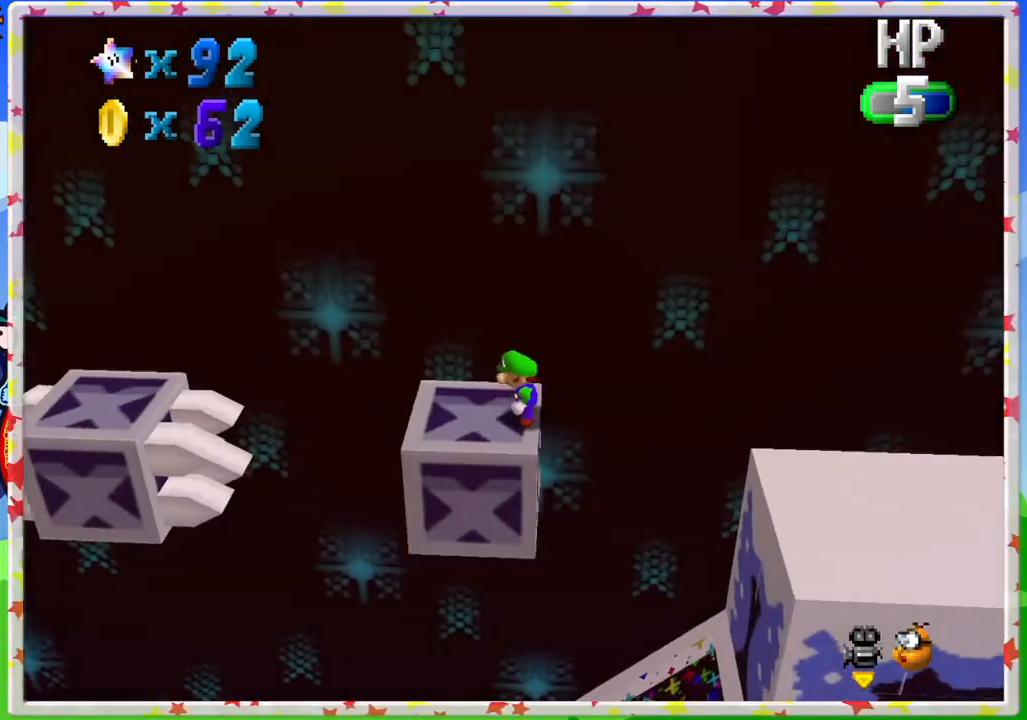
{"buttons": ["A"], "left_stick": "left", "events": [[50, "left_stick", "left"], [500, "A", "down"]]}
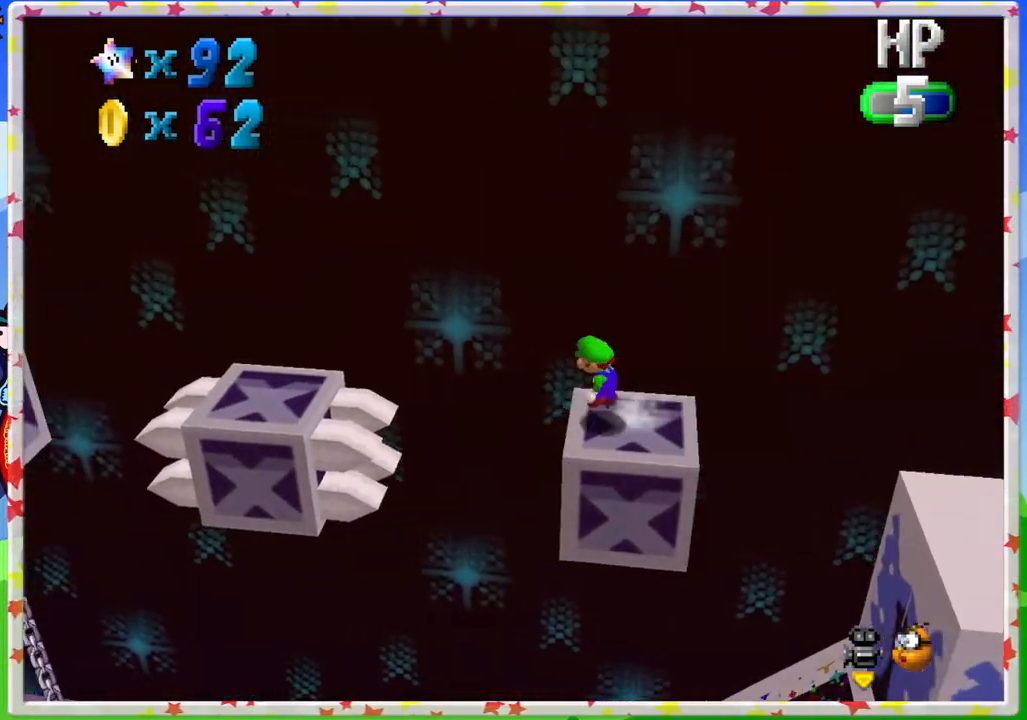
{"buttons": ["A"], "left_stick": "left", "events": []}
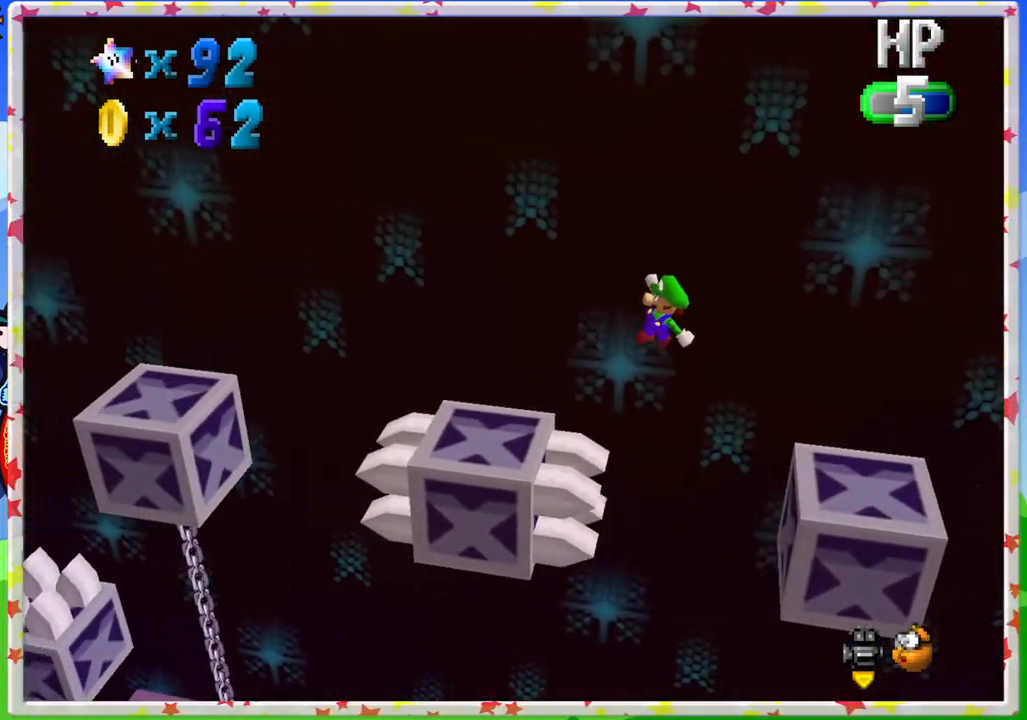
{"buttons": ["A"], "left_stick": "left", "events": [[167, "A", "up"], [333, "A", "down"]]}
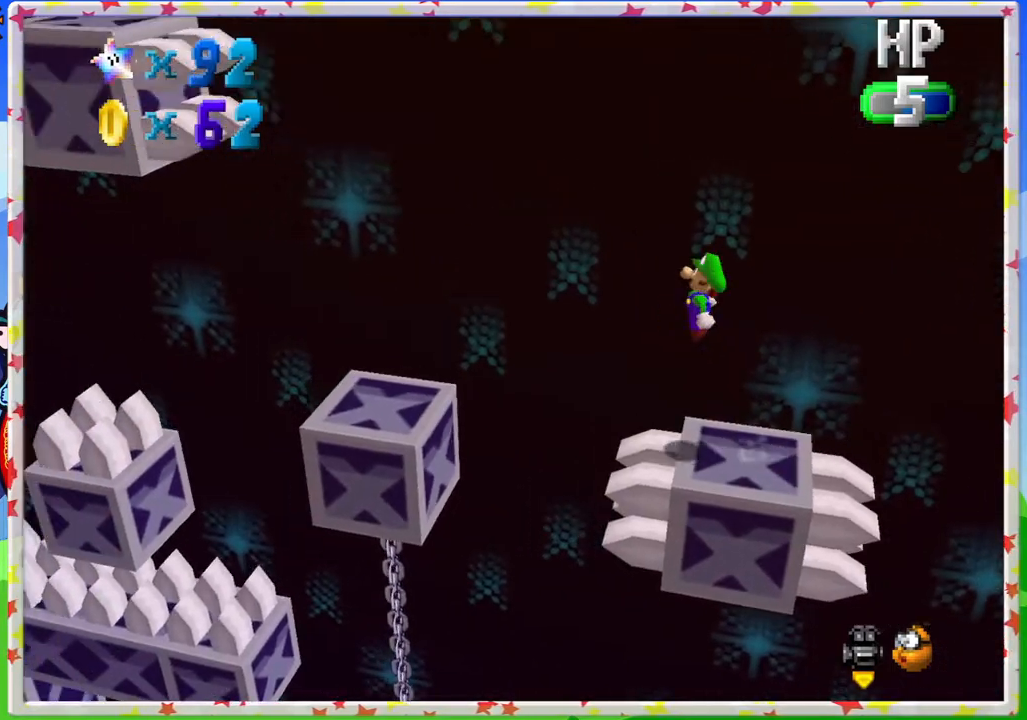
{"buttons": [], "left_stick": "center", "events": [[83, "A", "up"], [150, "left_stick", "center"]]}
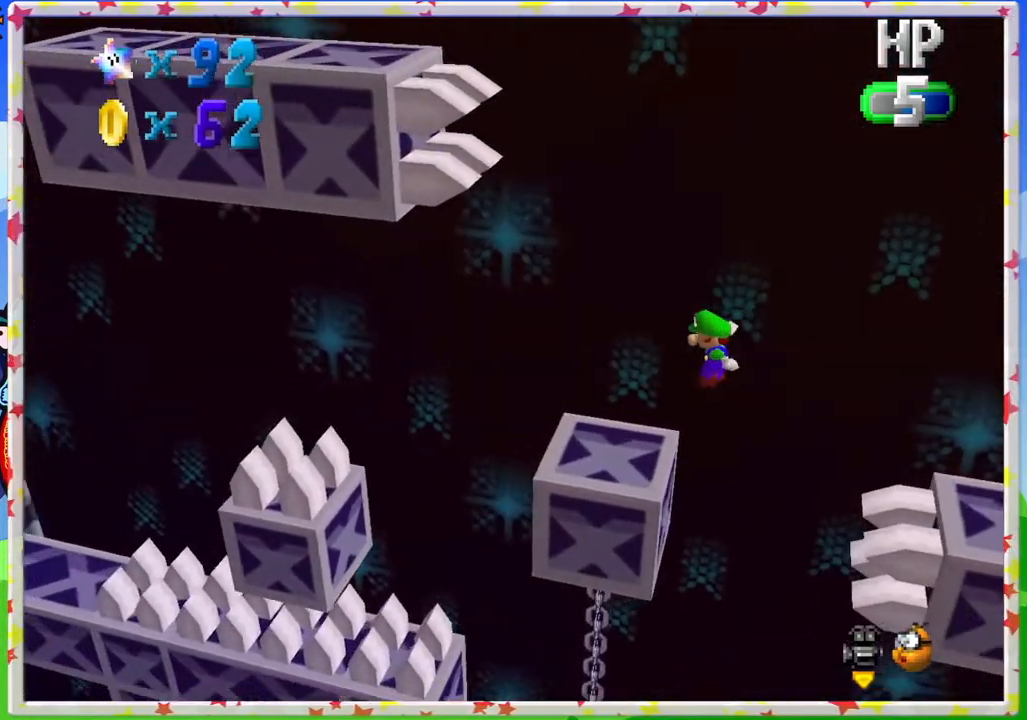
{"buttons": [], "left_stick": "center", "events": []}